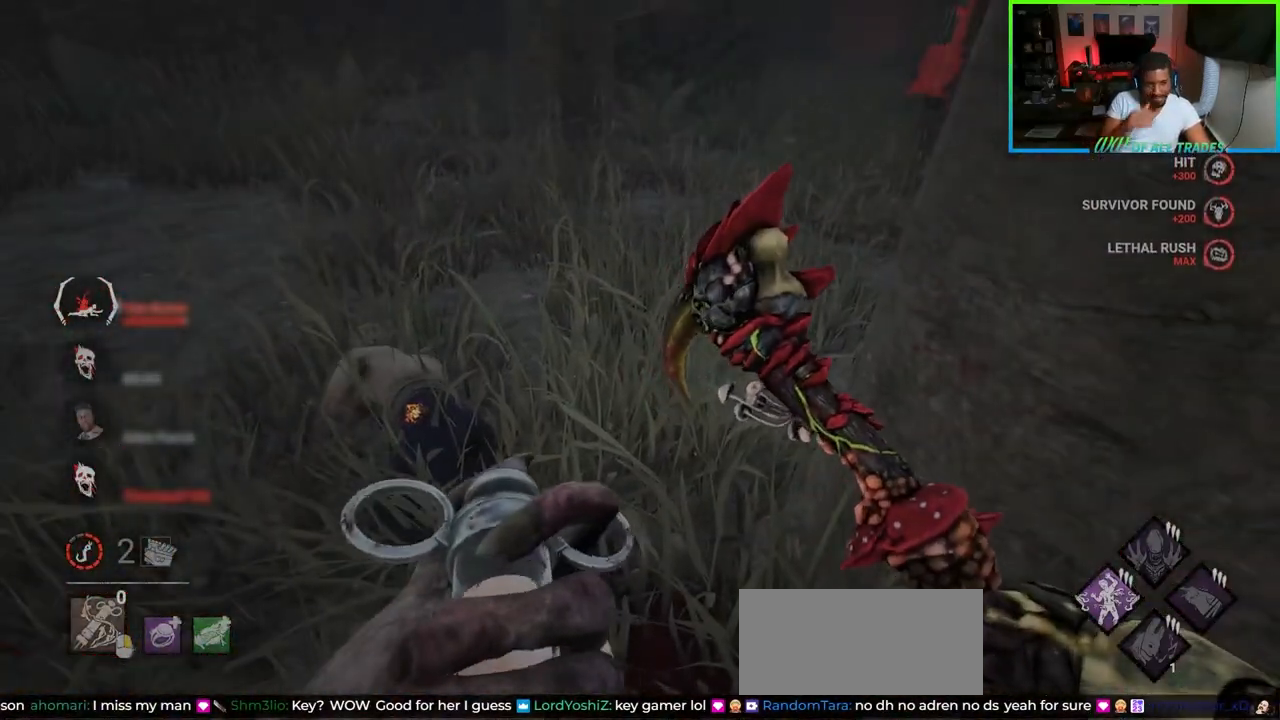
Gameplay with keyboard and mouse; each line is a JSON object with the keys and mouse buttons held at the frame after it. "events" lists presses ("down") and releases ("up") of "a", "ctrl", "d", "e", "f", "q", "r", "s", "shift", "space", "tab", "w", "mouse_left", "mouse_wheel", "mouse_right", "mouse_mb4" and "mouse_mb5" between this image and that frame as [ms after this image, input, new state], when the widget could be followed in between. "mouse_left", "mouse_wheel", "mouse_right", "mouse_mb4", "mouse_mb5" = the "left", "wheel", "right", "mb4", "mb5" buttons of the "mouse" list. No other keys are recorded. "wheel" means that the mouse wheel is clicked or scrolled. Not read: mouse_move.
{"keys": ["w"], "mouse": [], "events": [[33, "w", "down"], [67, "d", "down"], [150, "d", "up"], [167, "a", "down"], [500, "a", "up"]]}
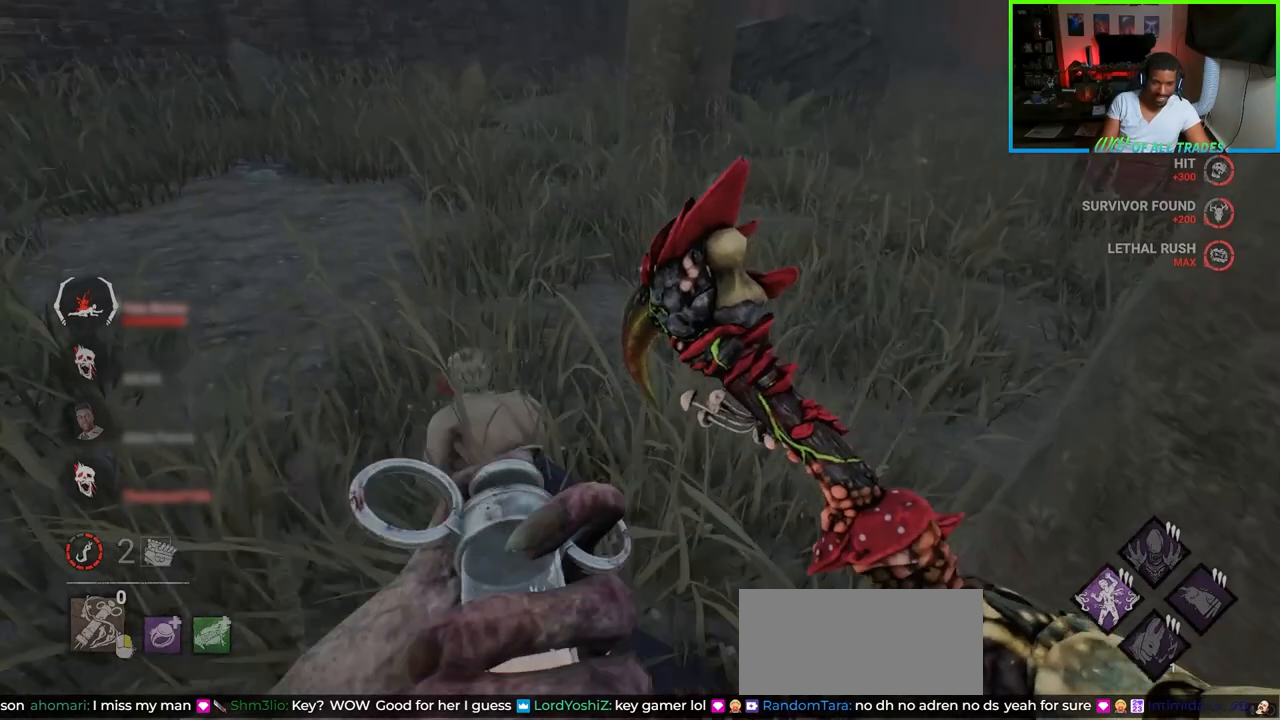
{"keys": ["d", "space", "w"], "mouse": [], "events": [[17, "d", "down"], [183, "a", "down"], [283, "a", "up"], [483, "space", "down"]]}
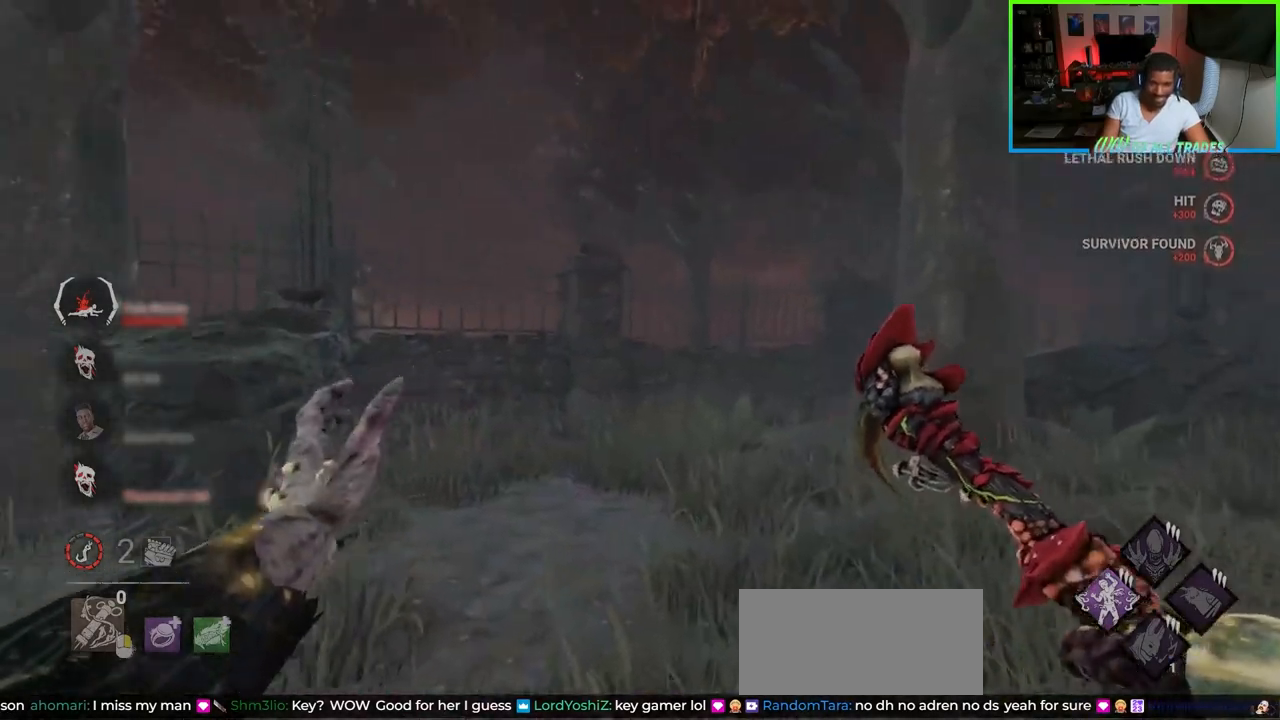
{"keys": ["d", "space"], "mouse": [], "events": [[67, "space", "up"], [150, "w", "up"], [250, "space", "down"], [383, "space", "up"], [450, "space", "down"]]}
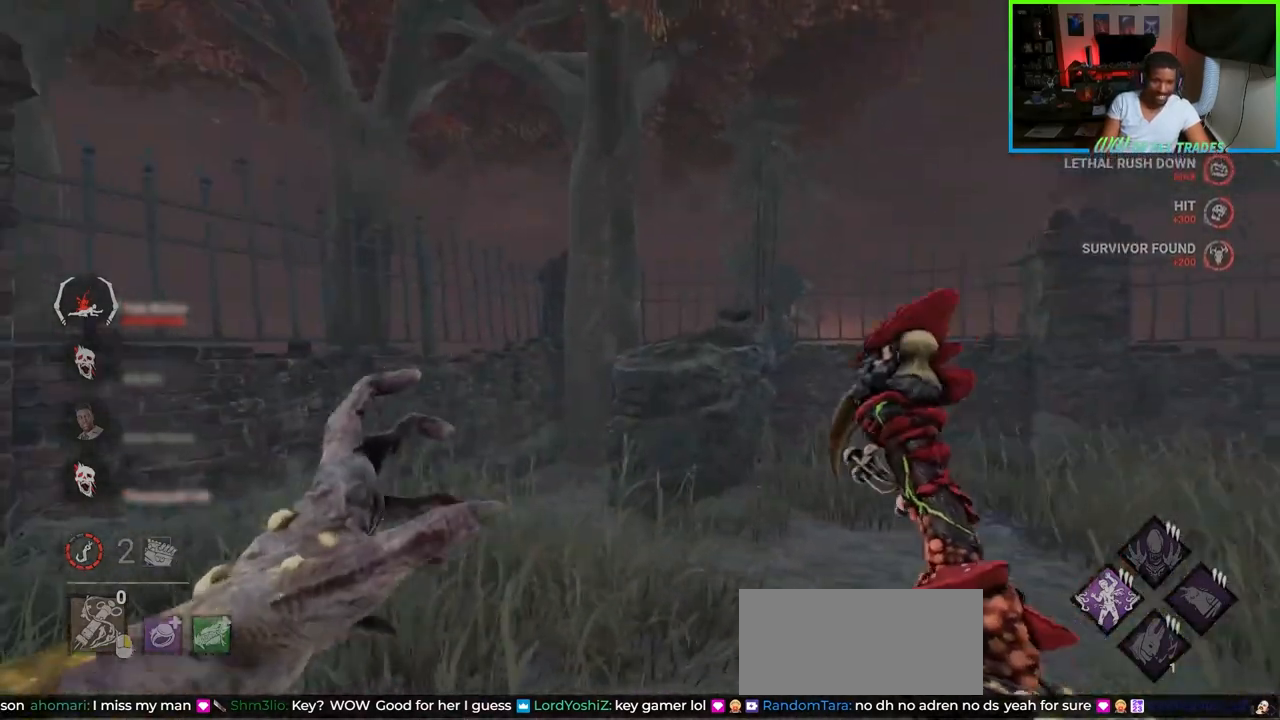
{"keys": [], "mouse": [], "events": [[50, "space", "up"], [100, "space", "down"], [100, "w", "down"], [200, "a", "down"], [217, "space", "up"], [233, "space", "down"], [283, "d", "up"], [350, "space", "up"], [417, "w", "up"], [433, "a", "up"]]}
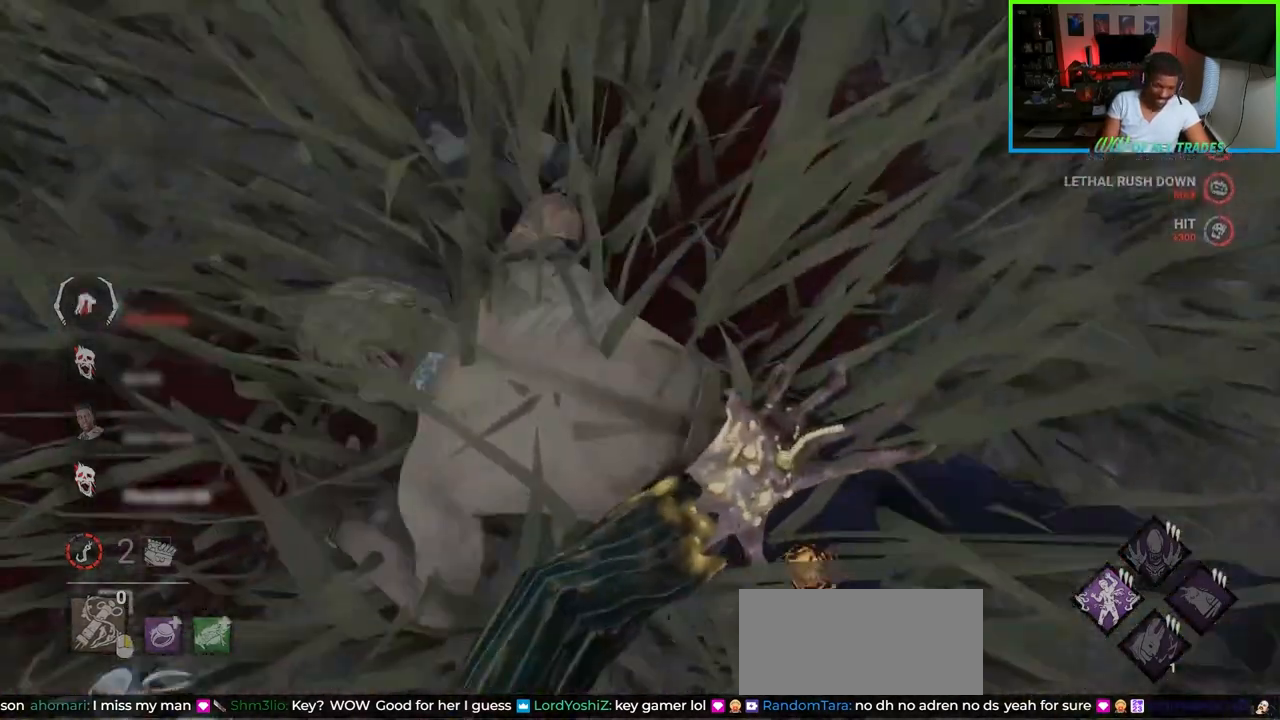
{"keys": [], "mouse": [], "events": []}
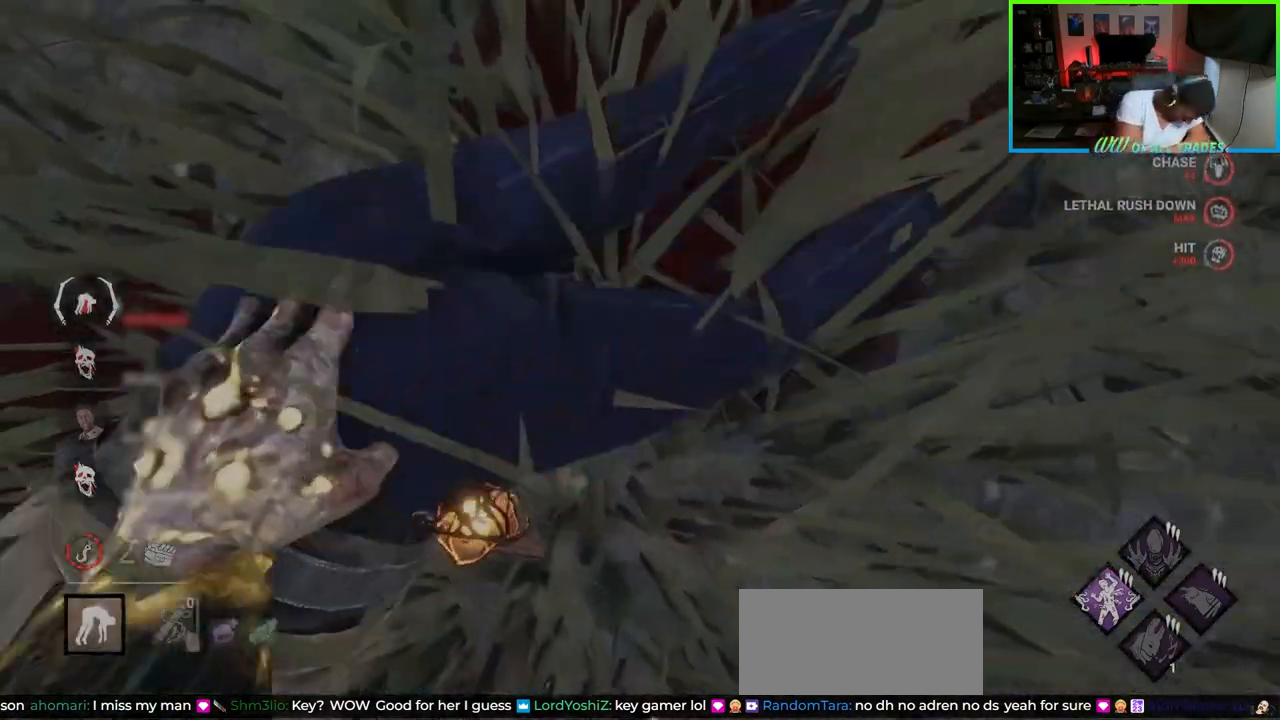
{"keys": [], "mouse": [], "events": []}
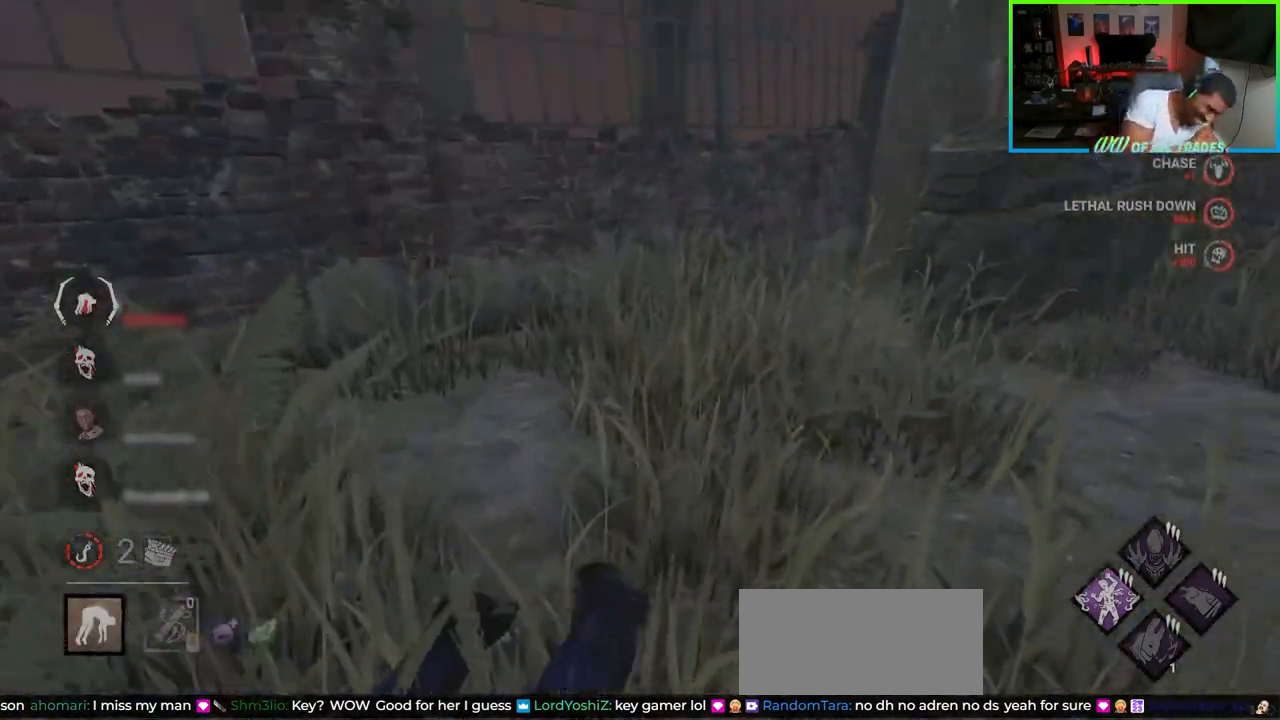
{"keys": [], "mouse": [], "events": []}
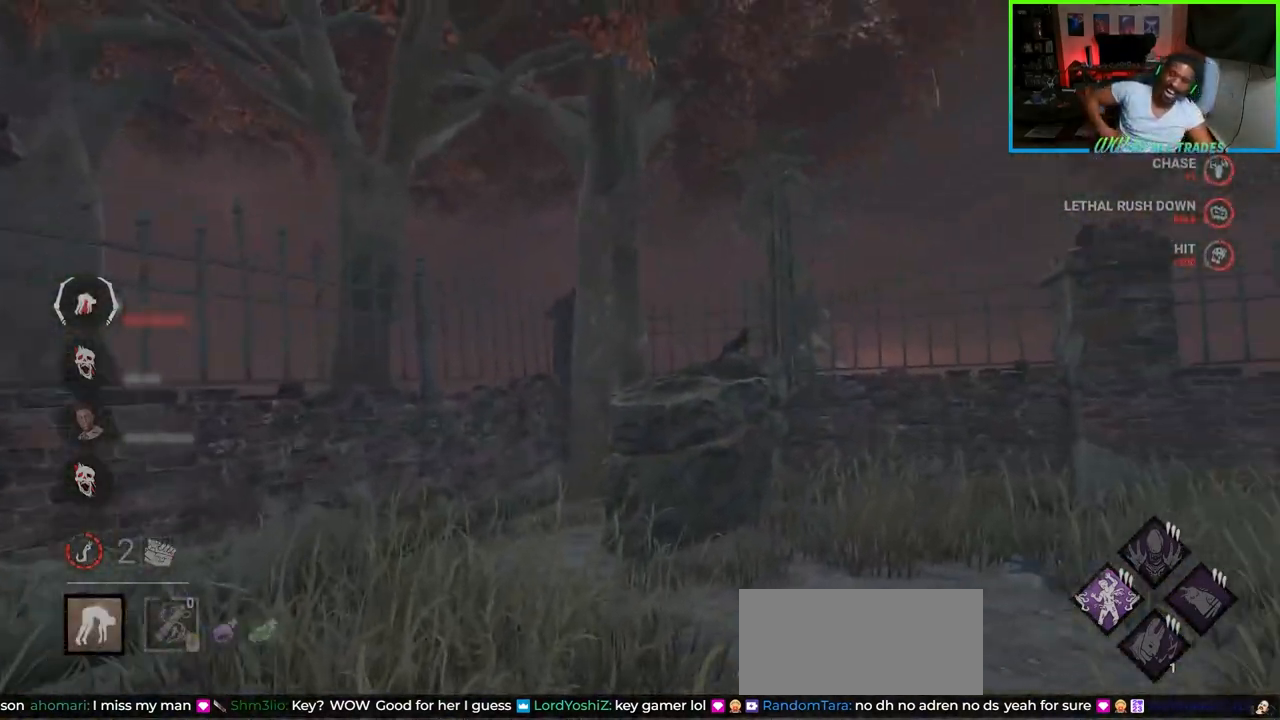
{"keys": ["d", "s"], "mouse": [], "events": [[183, "d", "down"], [417, "s", "down"]]}
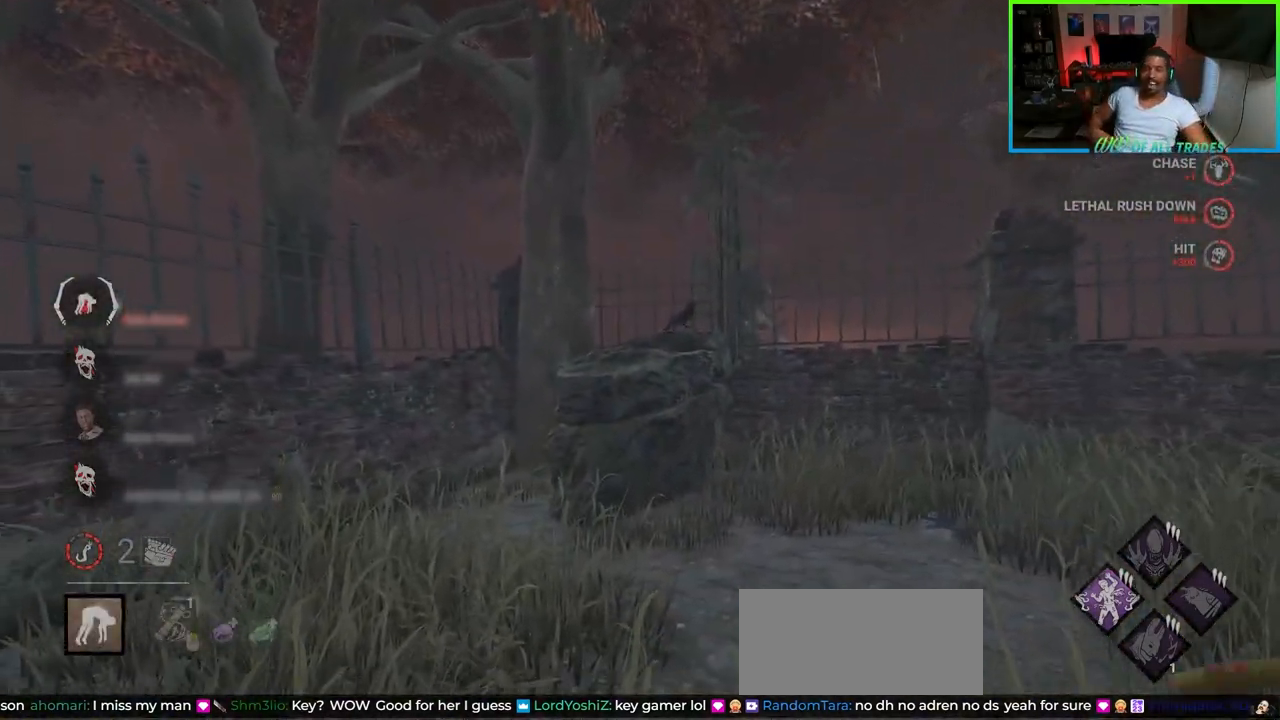
{"keys": ["d", "shift"], "mouse": [], "events": [[67, "s", "up"], [217, "w", "down"], [333, "shift", "down"], [450, "w", "up"]]}
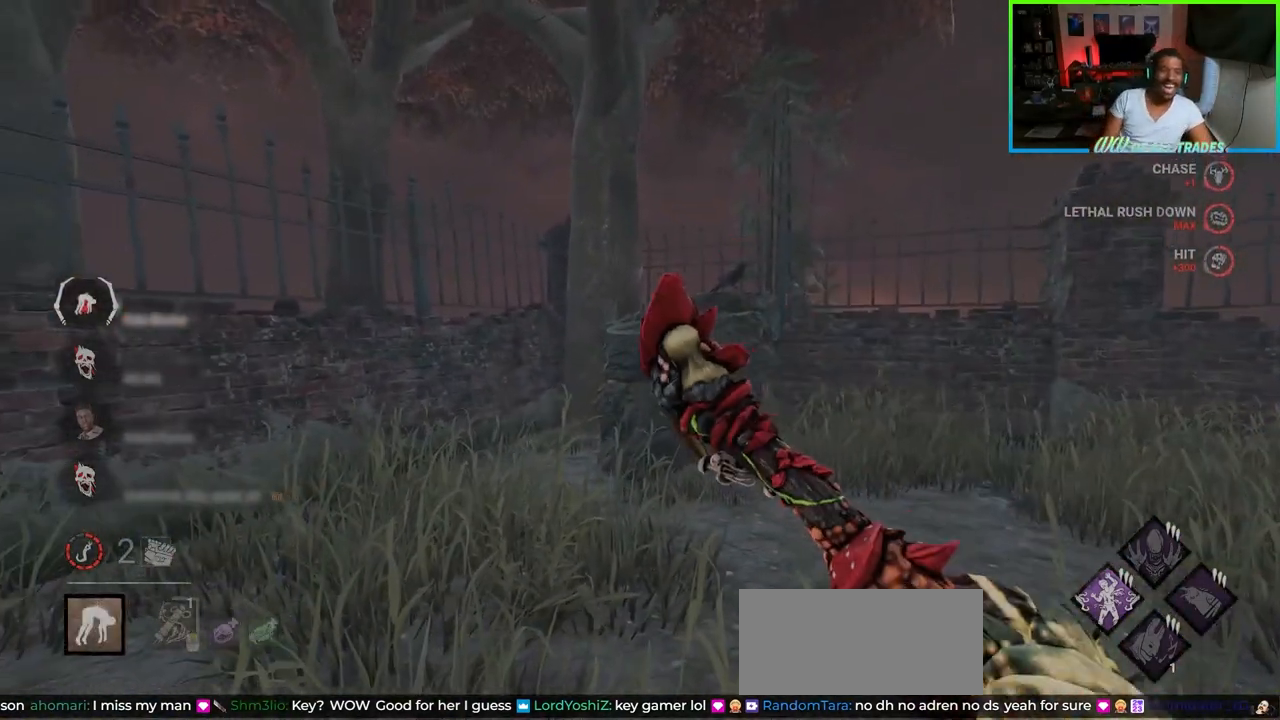
{"keys": ["d", "shift", "w"], "mouse": [], "events": [[200, "w", "down"]]}
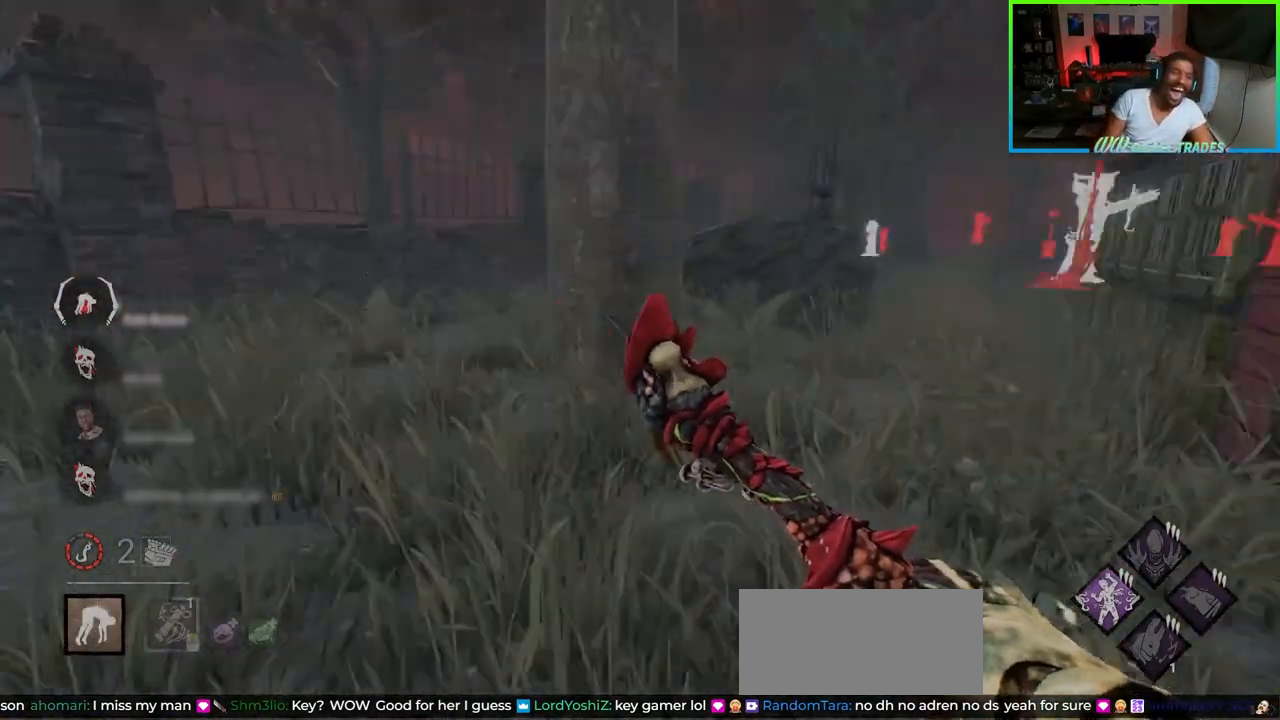
{"keys": ["a", "shift", "w"], "mouse": [], "events": [[100, "d", "up"], [400, "a", "down"]]}
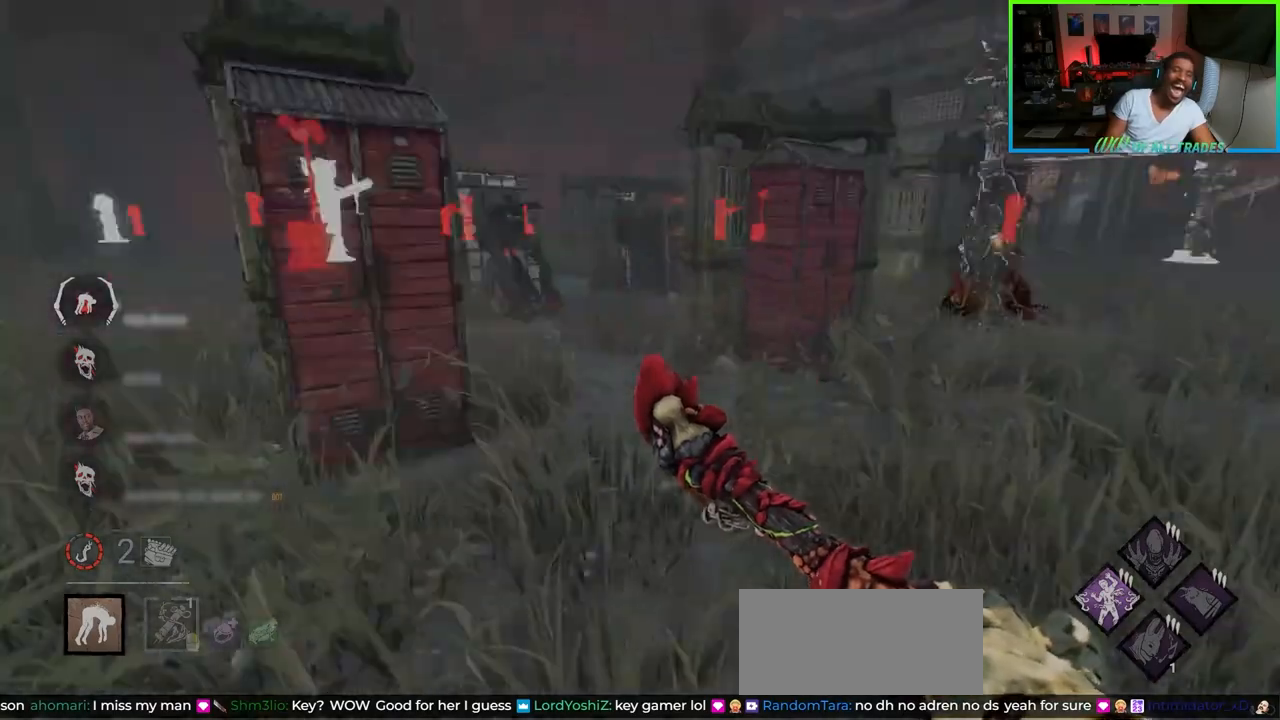
{"keys": ["d", "shift", "w"], "mouse": [], "events": [[67, "a", "up"], [100, "d", "down"]]}
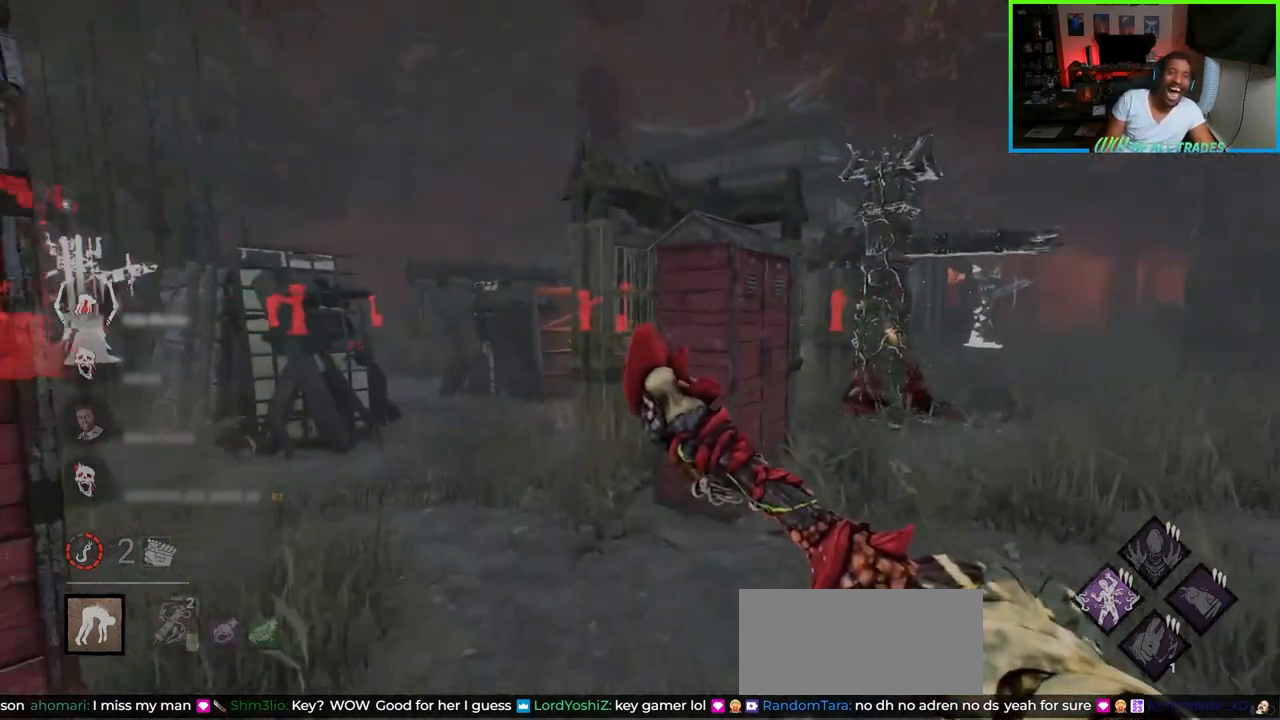
{"keys": ["a", "d", "shift", "w"], "mouse": ["mb5"], "events": [[467, "a", "down"], [500, "mouse_mb5", "down"]]}
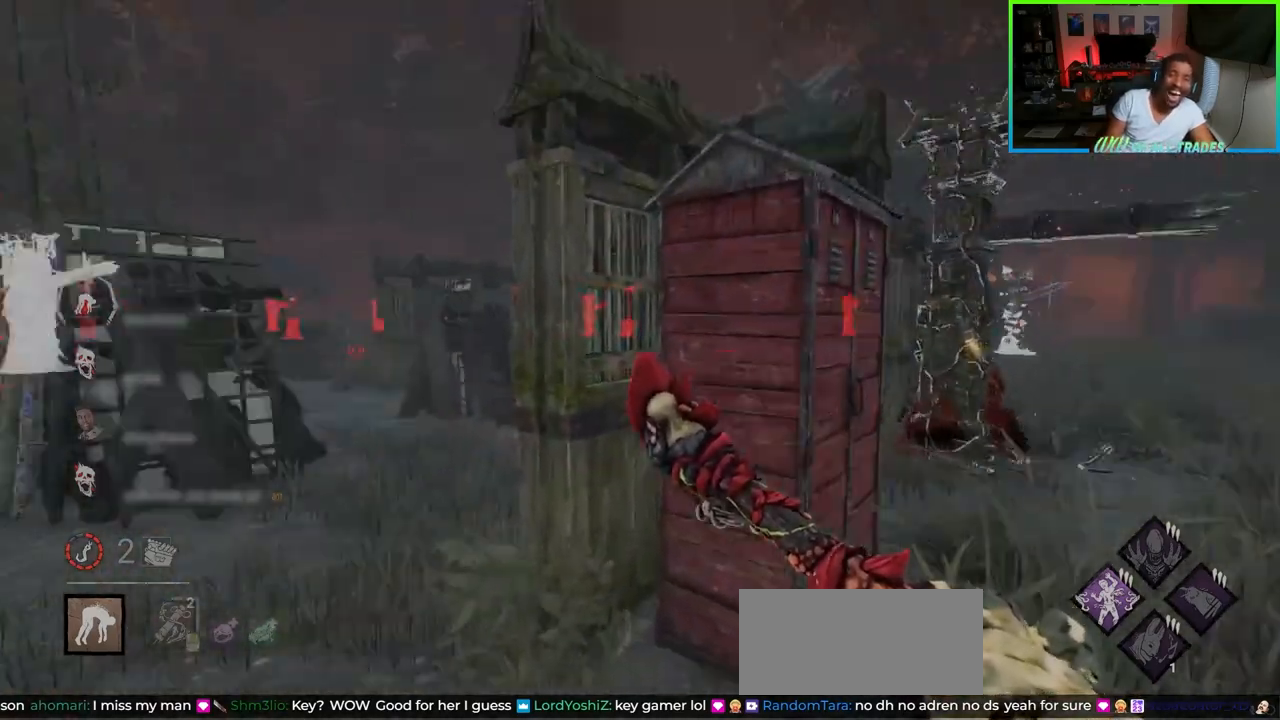
{"keys": ["d", "shift", "w"], "mouse": [], "events": [[17, "d", "up"], [167, "mouse_mb5", "up"], [233, "mouse_mb5", "down"], [250, "a", "up"], [300, "d", "down"], [383, "mouse_mb5", "up"]]}
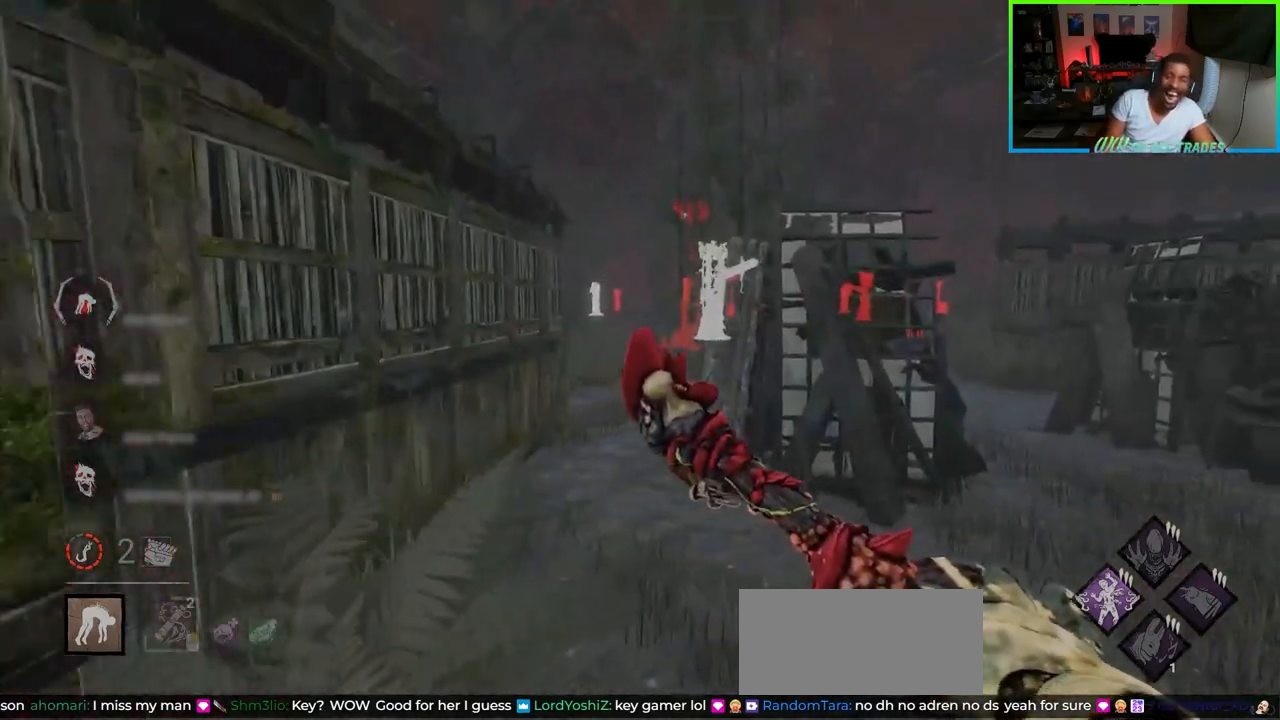
{"keys": ["d", "shift", "w"], "mouse": [], "events": []}
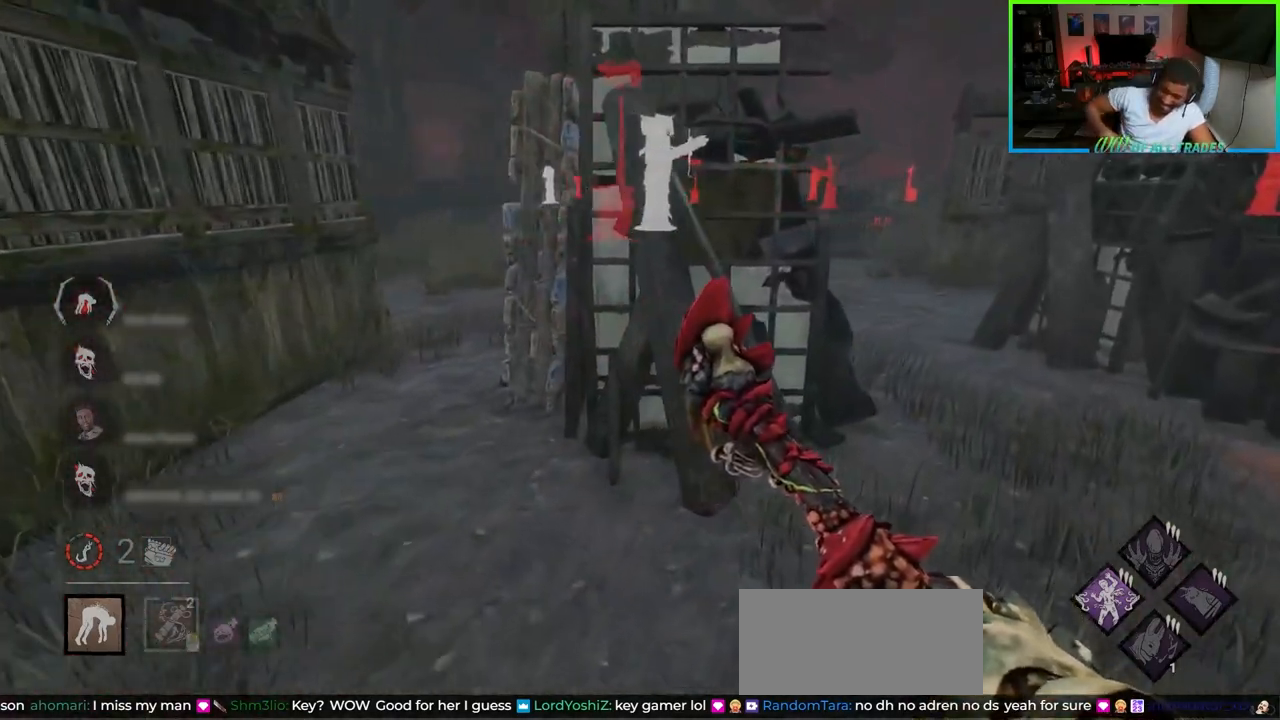
{"keys": ["d", "shift", "w"], "mouse": [], "events": []}
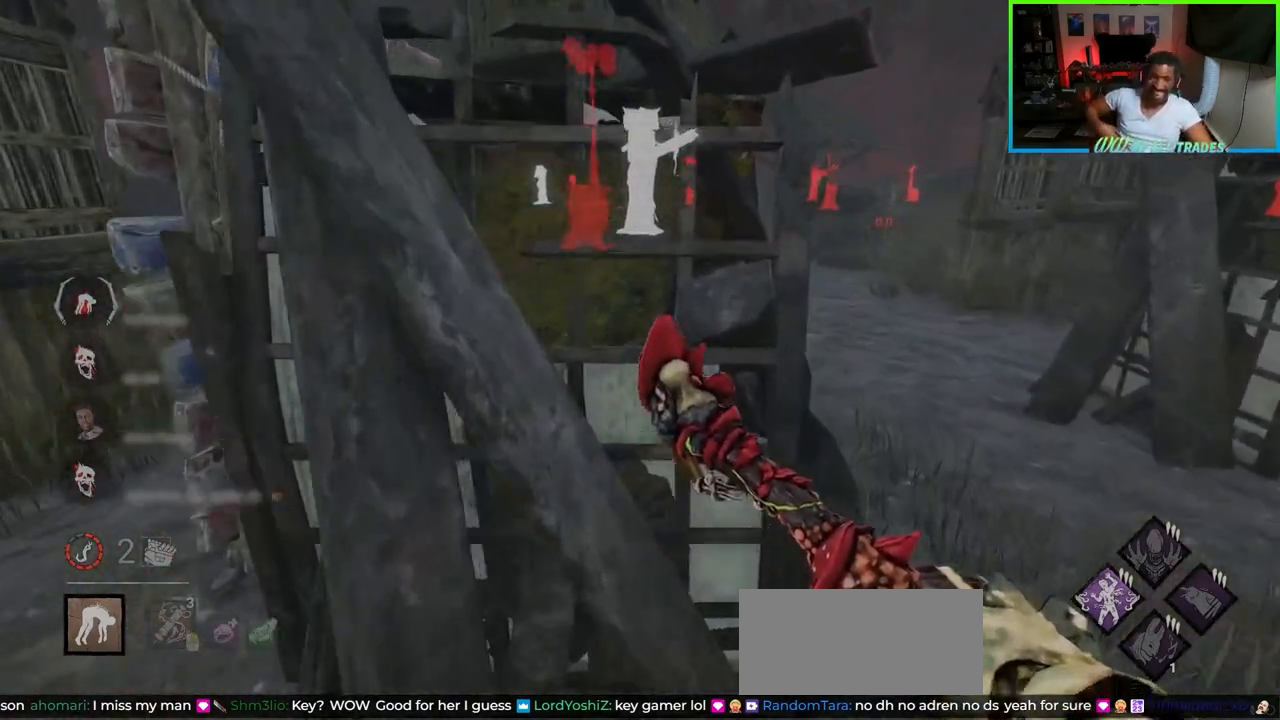
{"keys": ["d", "shift", "w"], "mouse": [], "events": []}
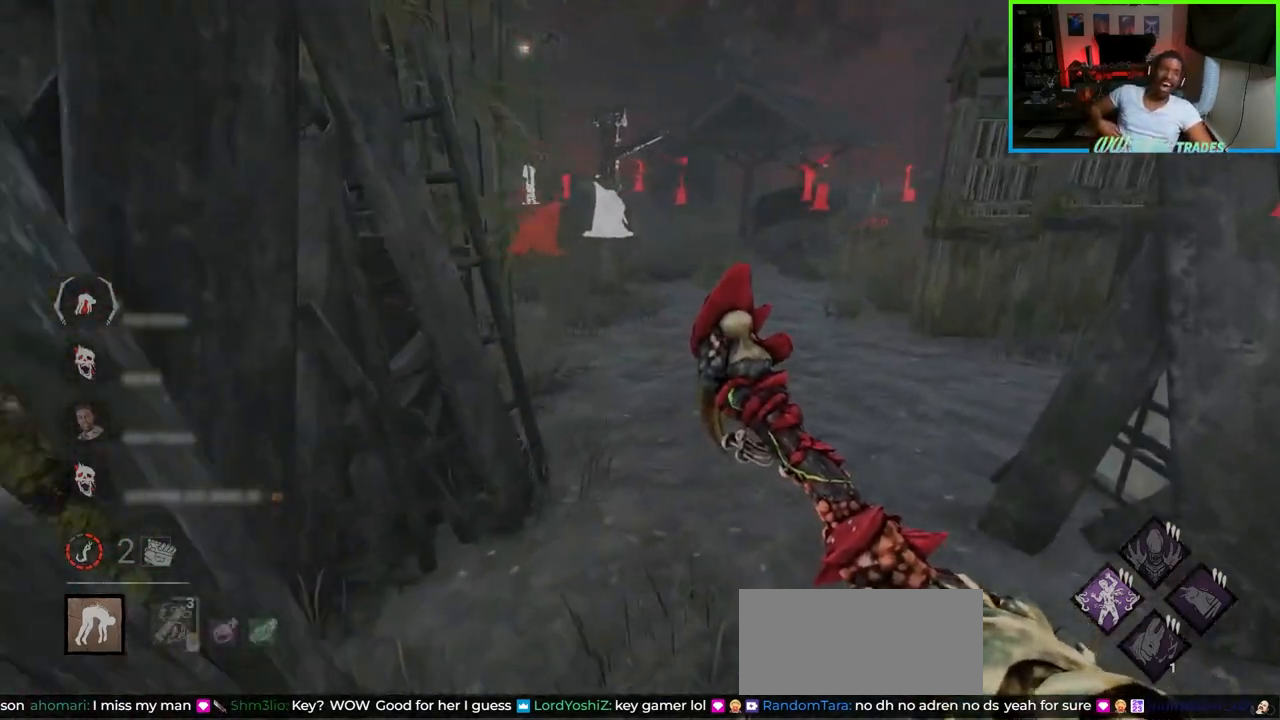
{"keys": ["d", "shift", "w"], "mouse": [], "events": [[67, "a", "down"], [100, "d", "up"], [267, "a", "up"], [300, "d", "down"]]}
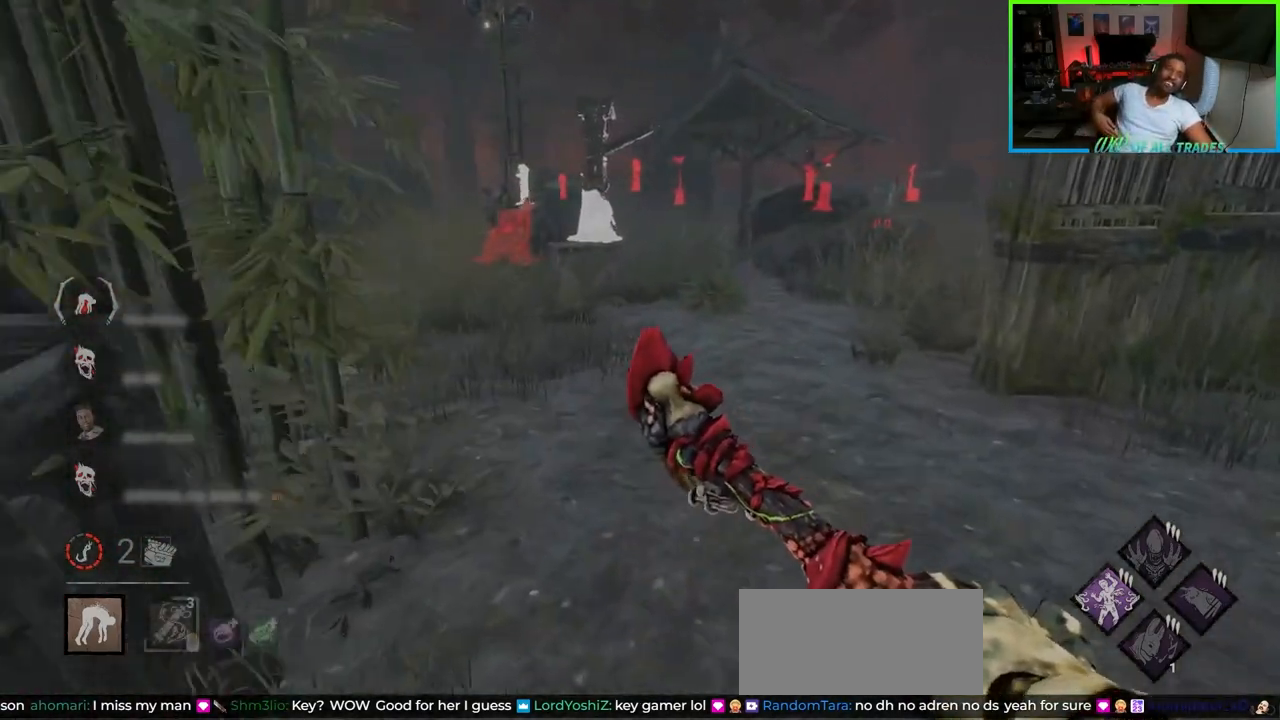
{"keys": ["d", "shift", "w"], "mouse": [], "events": []}
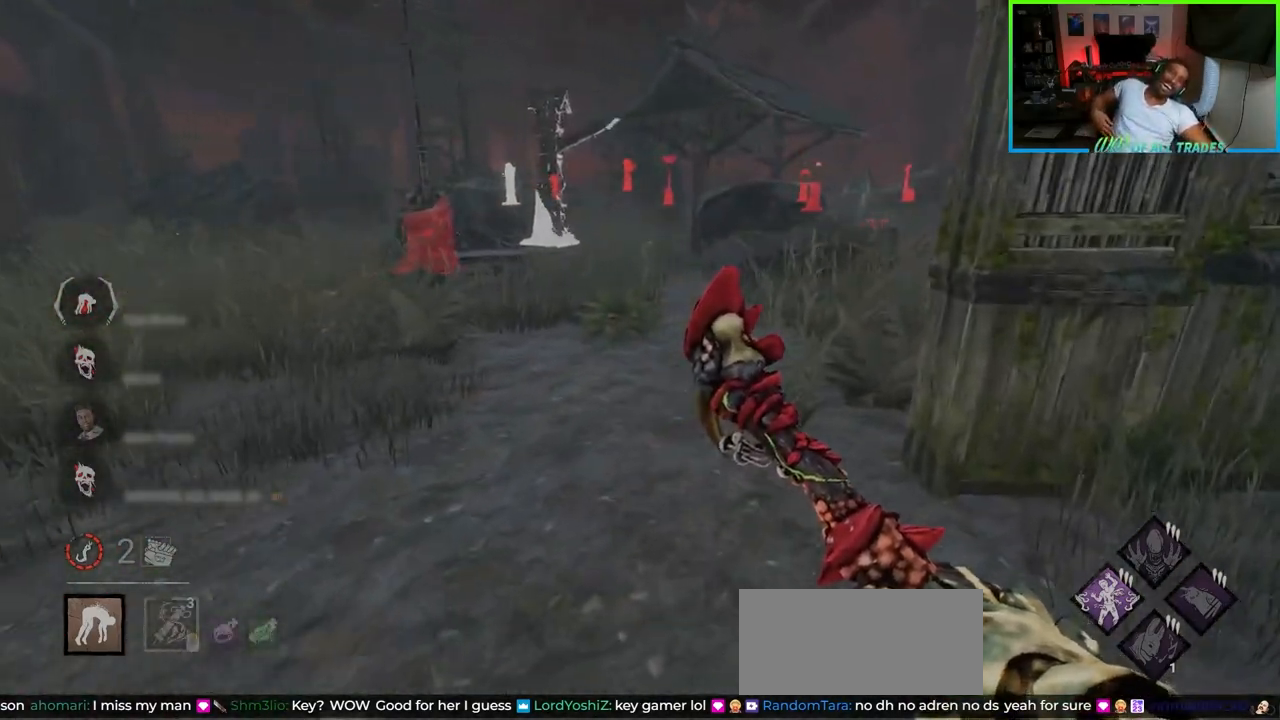
{"keys": ["d", "shift", "w"], "mouse": [], "events": []}
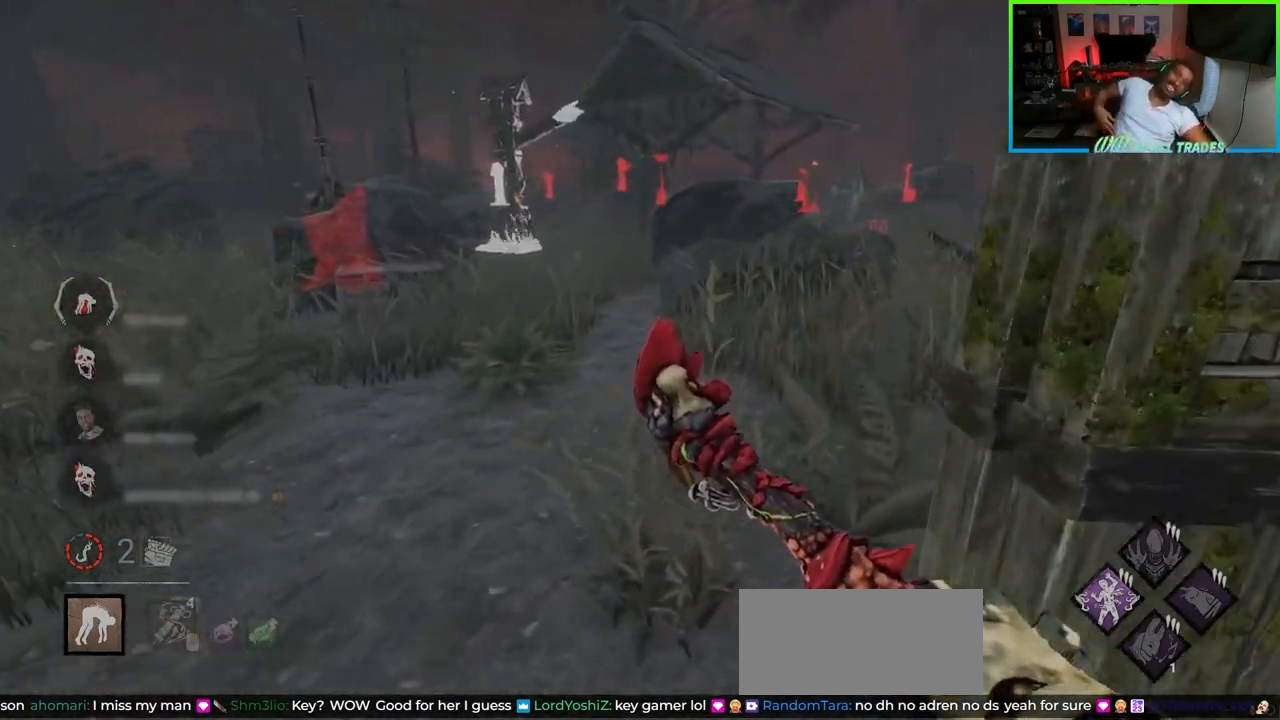
{"keys": ["a", "shift", "w"], "mouse": [], "events": [[67, "a", "down"], [117, "d", "up"]]}
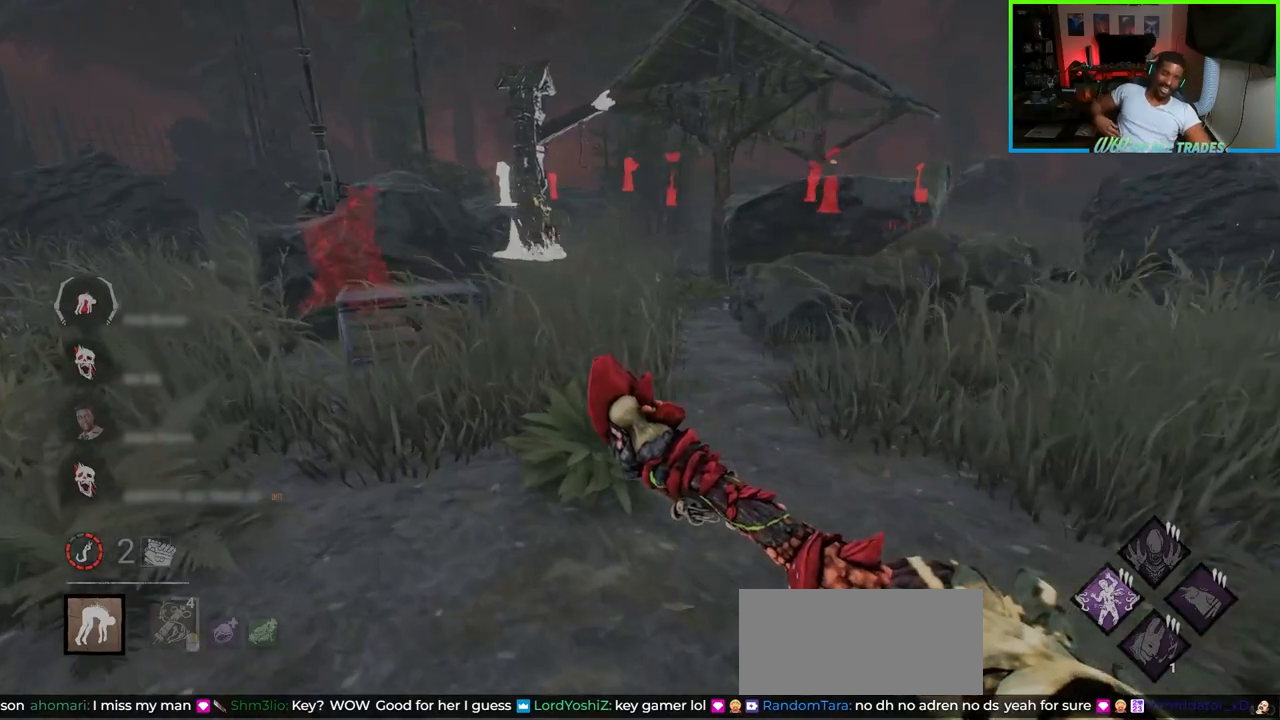
{"keys": ["a", "shift", "w"], "mouse": [], "events": [[67, "a", "up"], [133, "d", "down"], [300, "mouse_mb5", "down"], [417, "mouse_mb5", "up"], [433, "d", "up"], [483, "a", "down"]]}
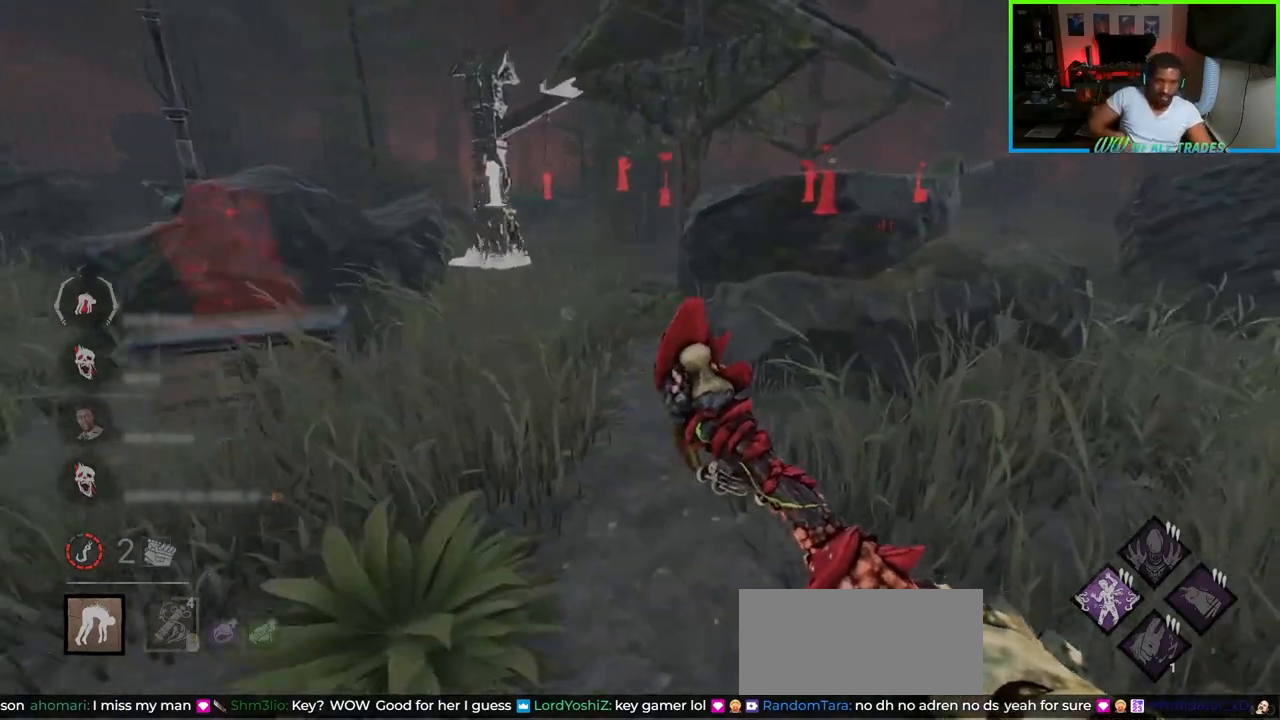
{"keys": ["a", "shift", "w"], "mouse": [], "events": []}
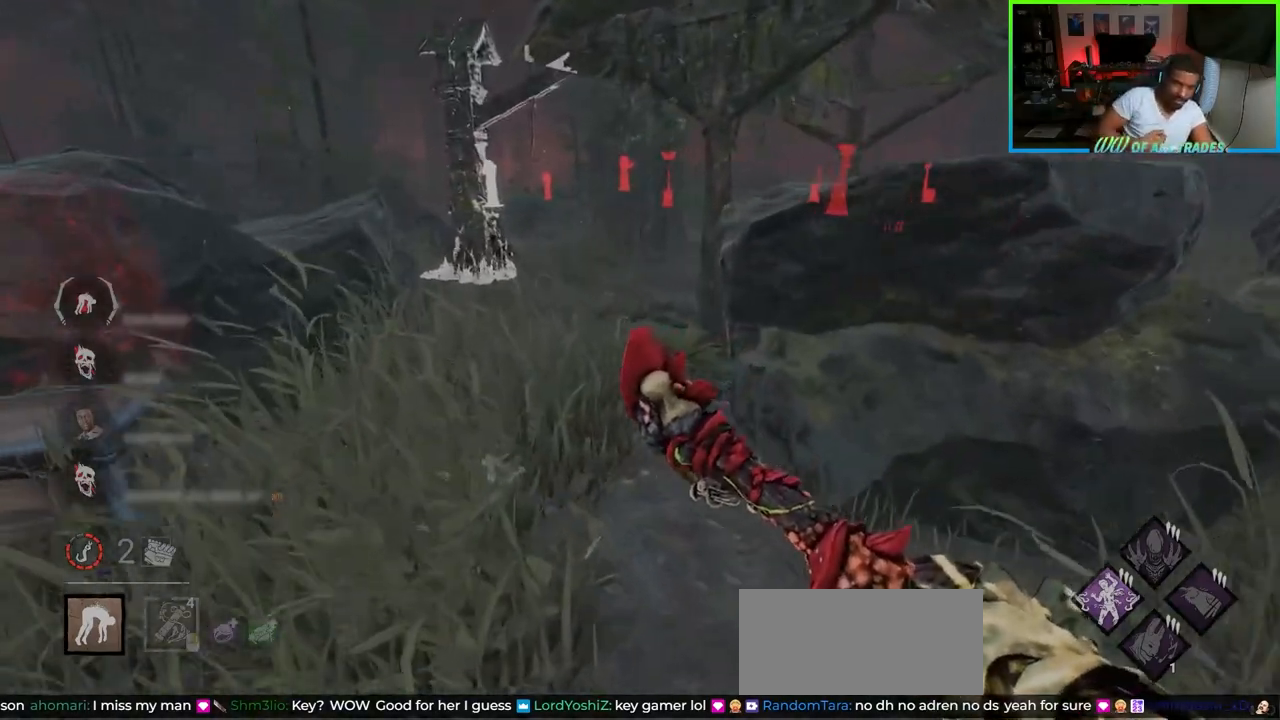
{"keys": ["a", "shift", "w"], "mouse": [], "events": []}
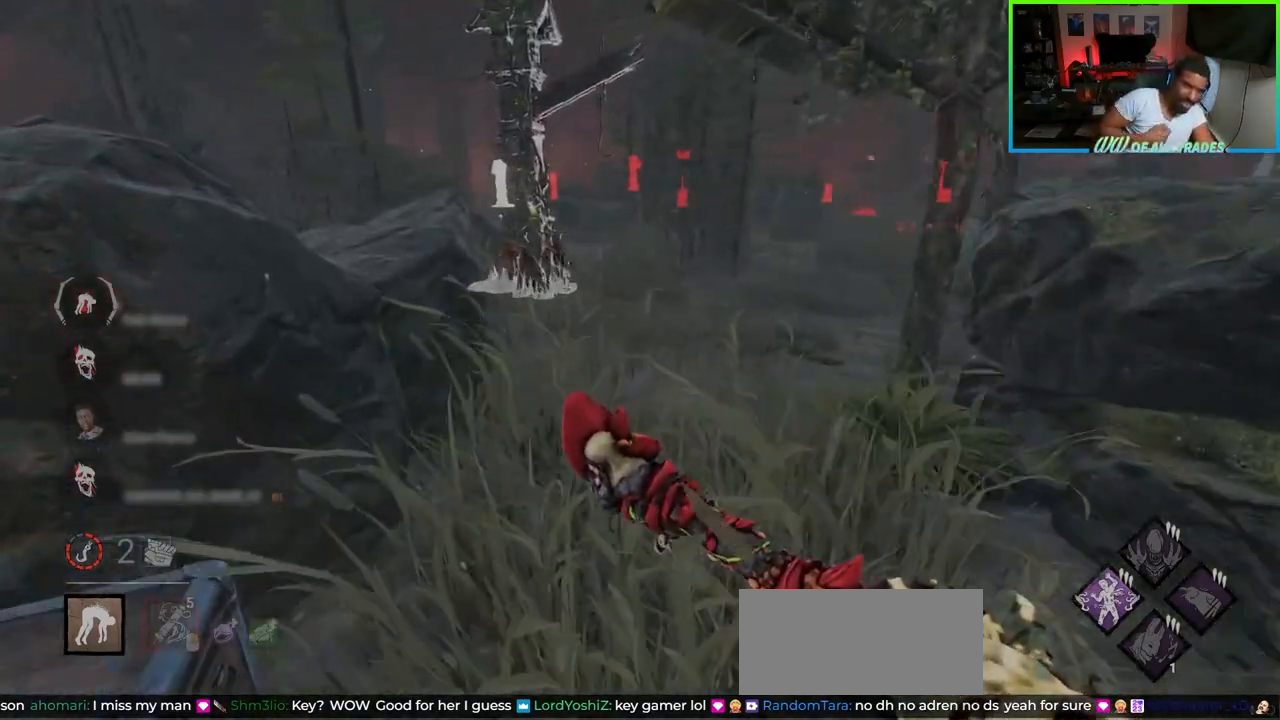
{"keys": ["d", "shift", "w"], "mouse": [], "events": [[50, "a", "up"], [50, "d", "down"]]}
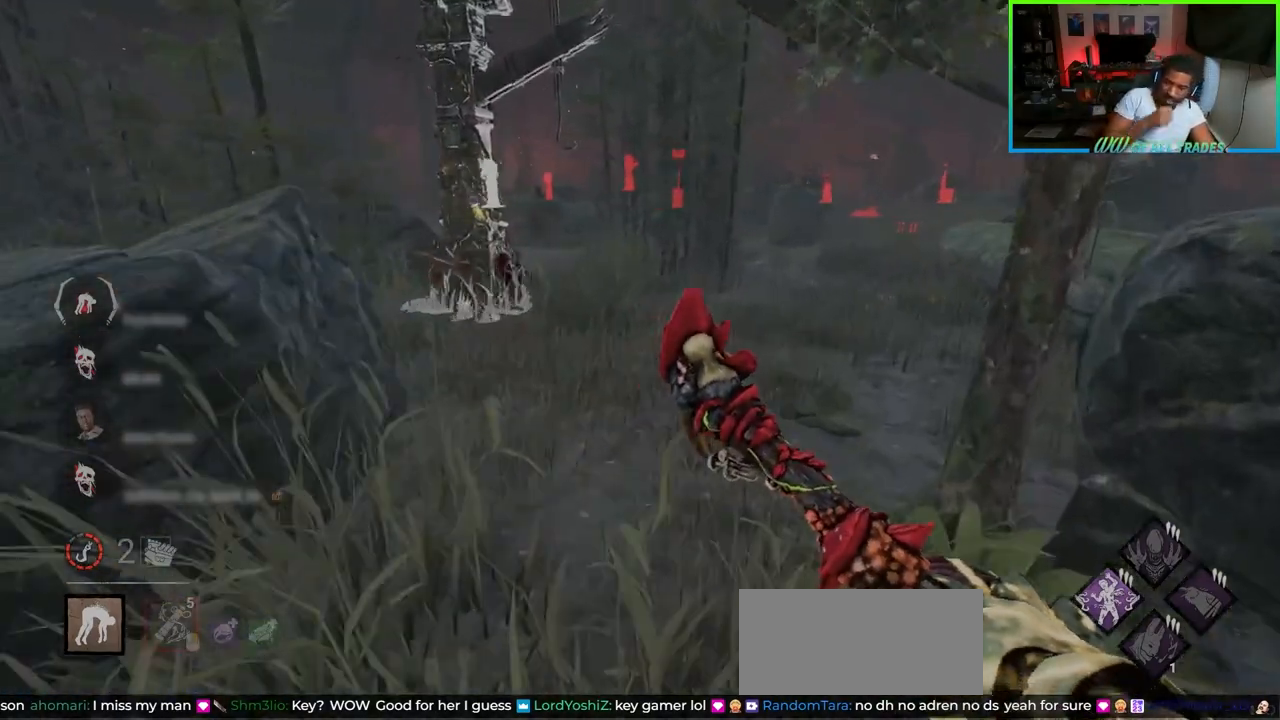
{"keys": ["a", "shift", "w"], "mouse": [], "events": [[250, "a", "down"], [283, "d", "up"]]}
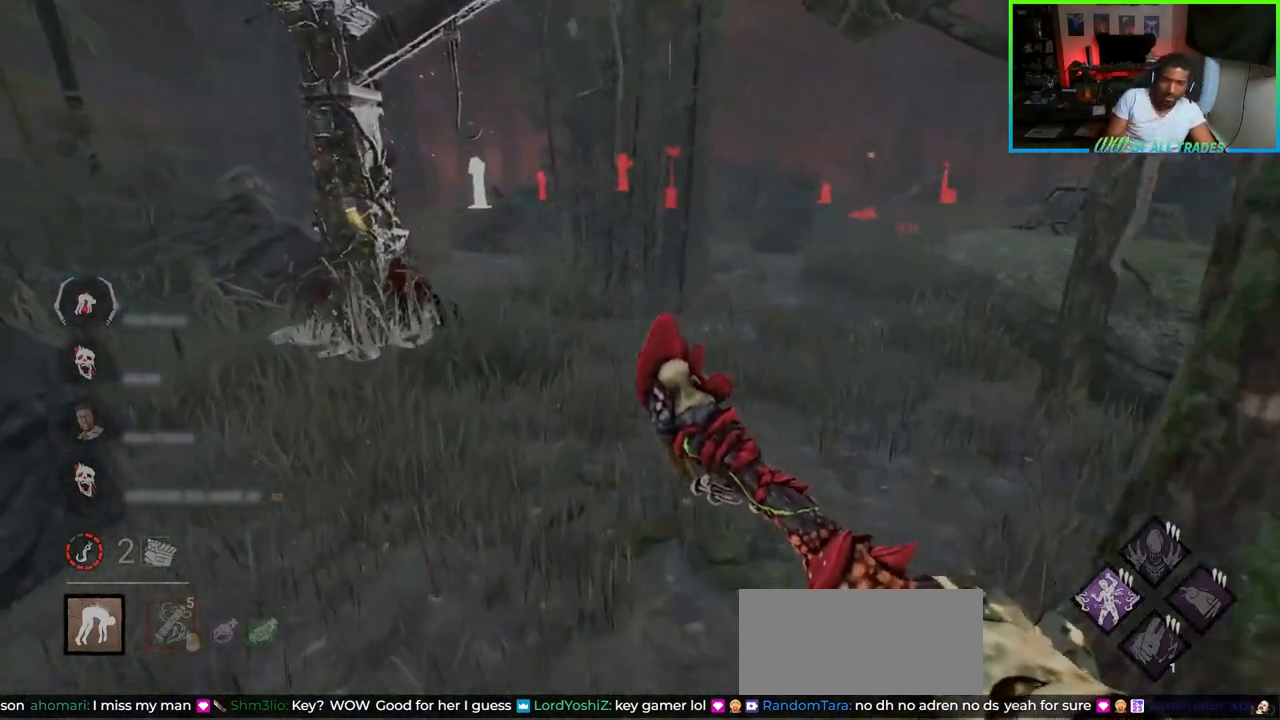
{"keys": ["d", "shift", "w"], "mouse": [], "events": [[50, "a", "up"], [400, "d", "down"]]}
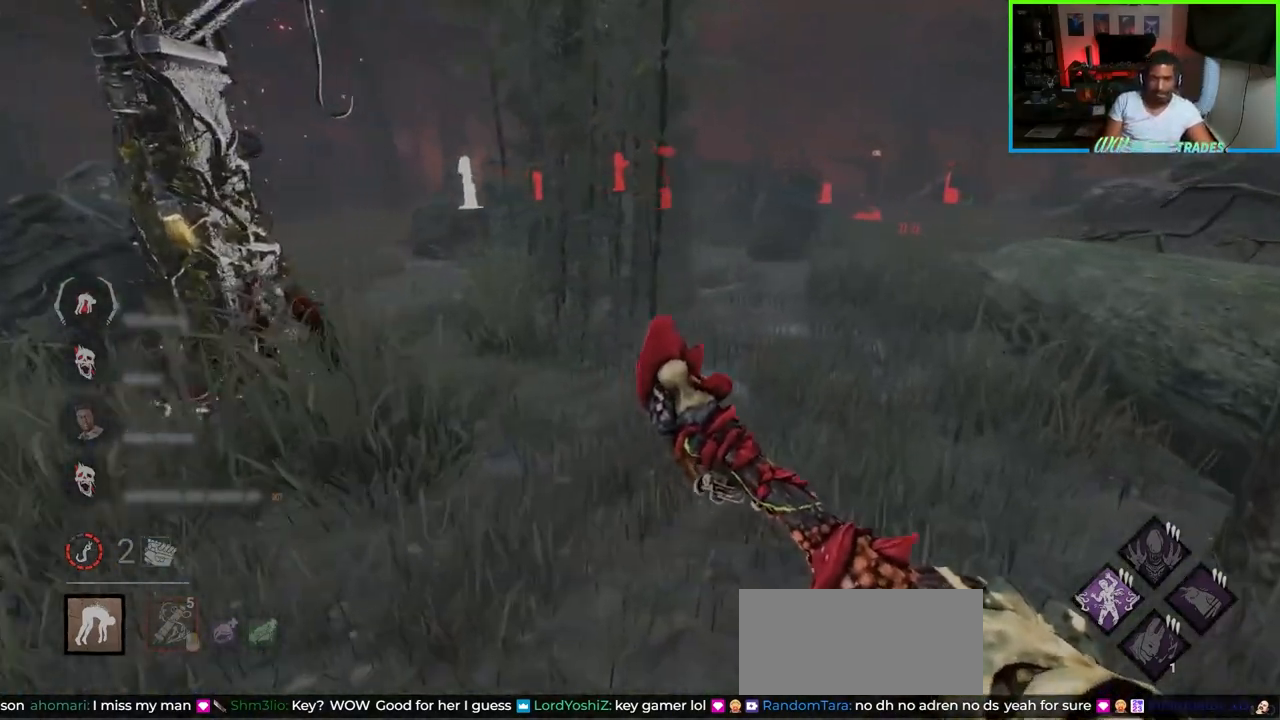
{"keys": ["shift", "w"], "mouse": [], "events": [[367, "d", "up"]]}
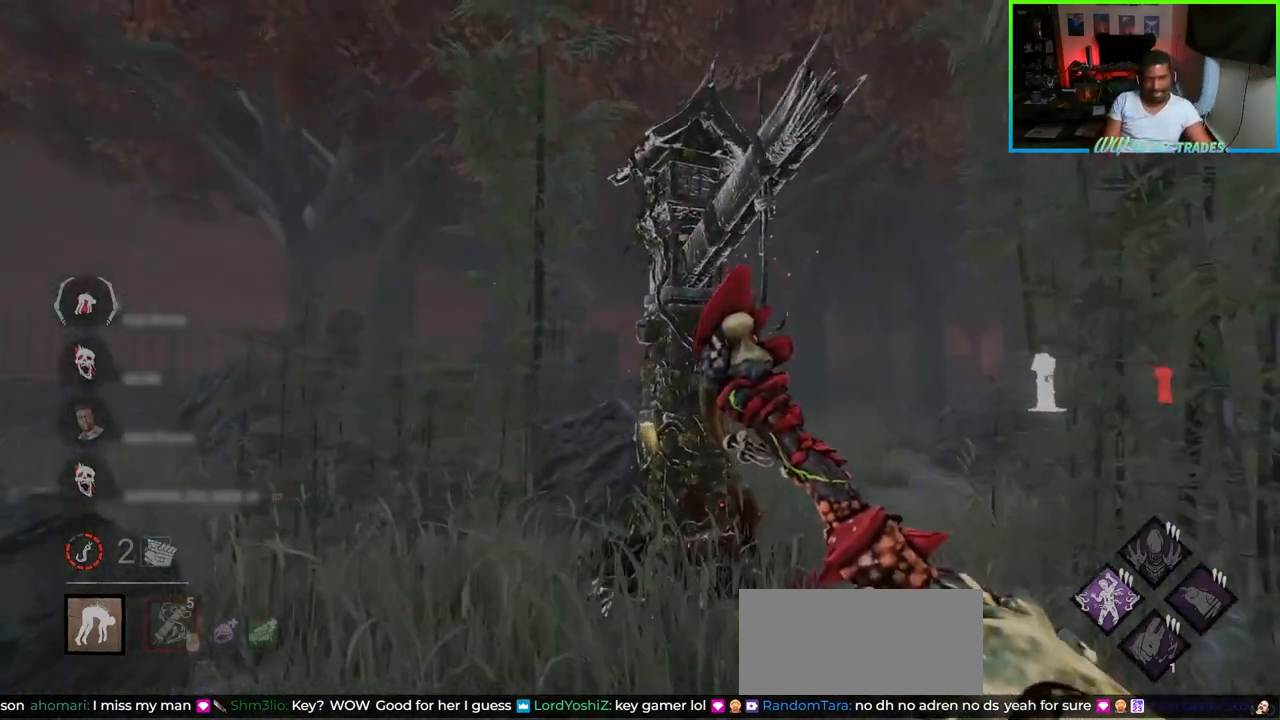
{"keys": ["a", "d", "shift", "space", "w"], "mouse": [], "events": [[100, "space", "down"], [233, "d", "down"], [250, "space", "up"], [317, "space", "down"], [433, "space", "up"], [467, "space", "down"], [500, "a", "down"]]}